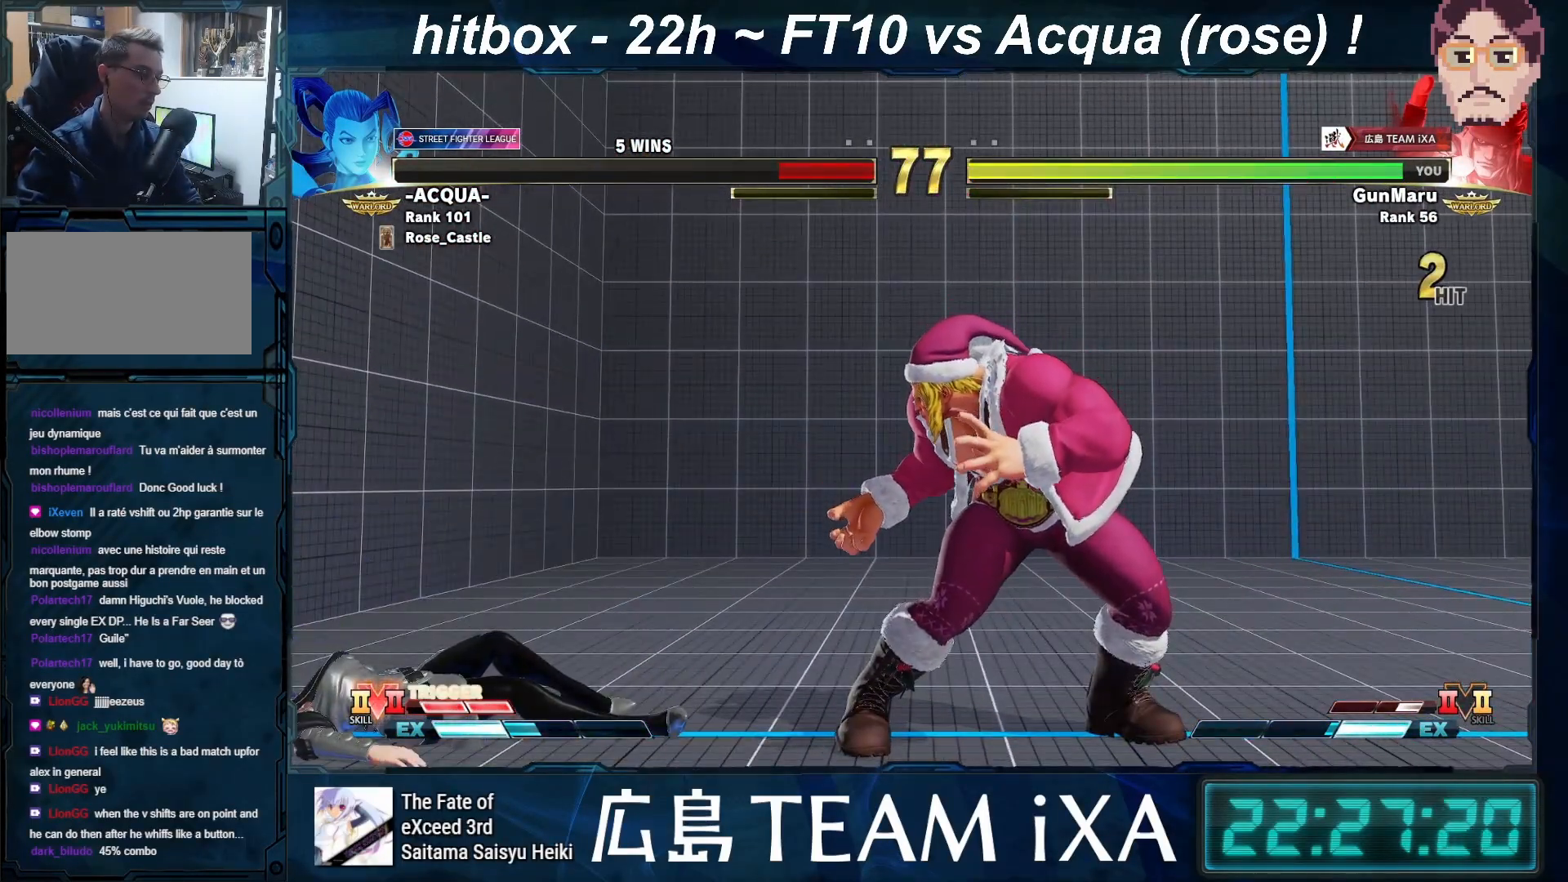
Gameplay with a controller (arcade stick); each line is a JSON object with the inputs held at the frame after it. "events" lists button and stick changes between this image and that frame as [ms after this image, input, new state], when the widget could be followed in between. Not read: L3 R3 START.
{"buttons": ["SQUARE", "R1"], "left_stick": "center", "events": [[167, "TRIANGLE", "down"], [183, "CROSS", "down"], [183, "R1", "down"], [183, "SQUARE", "down"], [483, "CROSS", "up"], [500, "TRIANGLE", "up"]]}
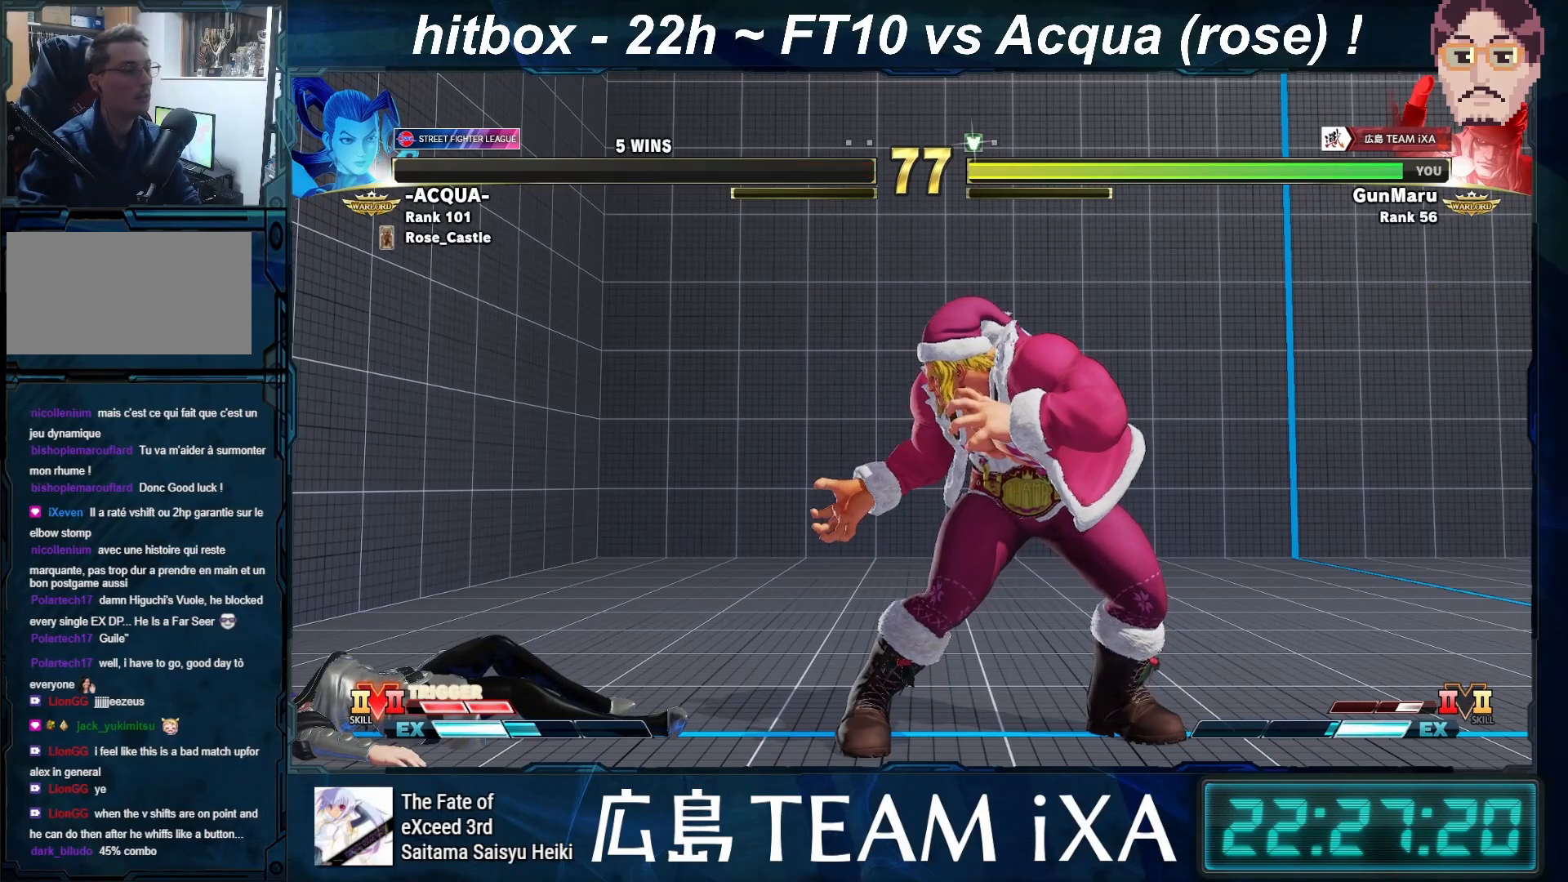
{"buttons": [], "left_stick": "center", "events": [[50, "R1", "up"], [183, "SQUARE", "up"]]}
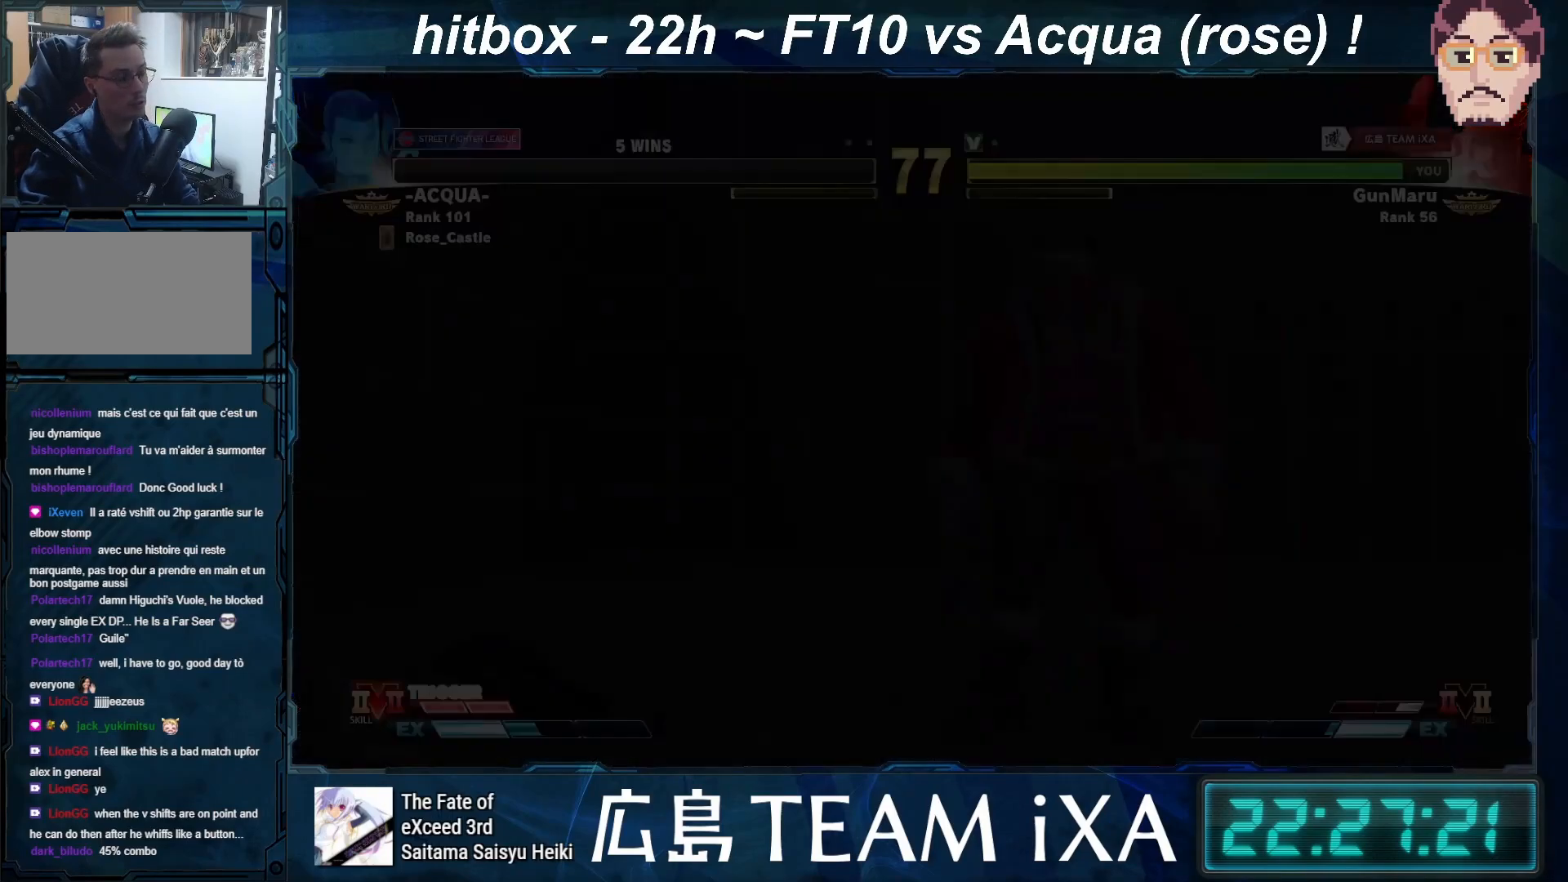
{"buttons": [], "left_stick": "center", "events": []}
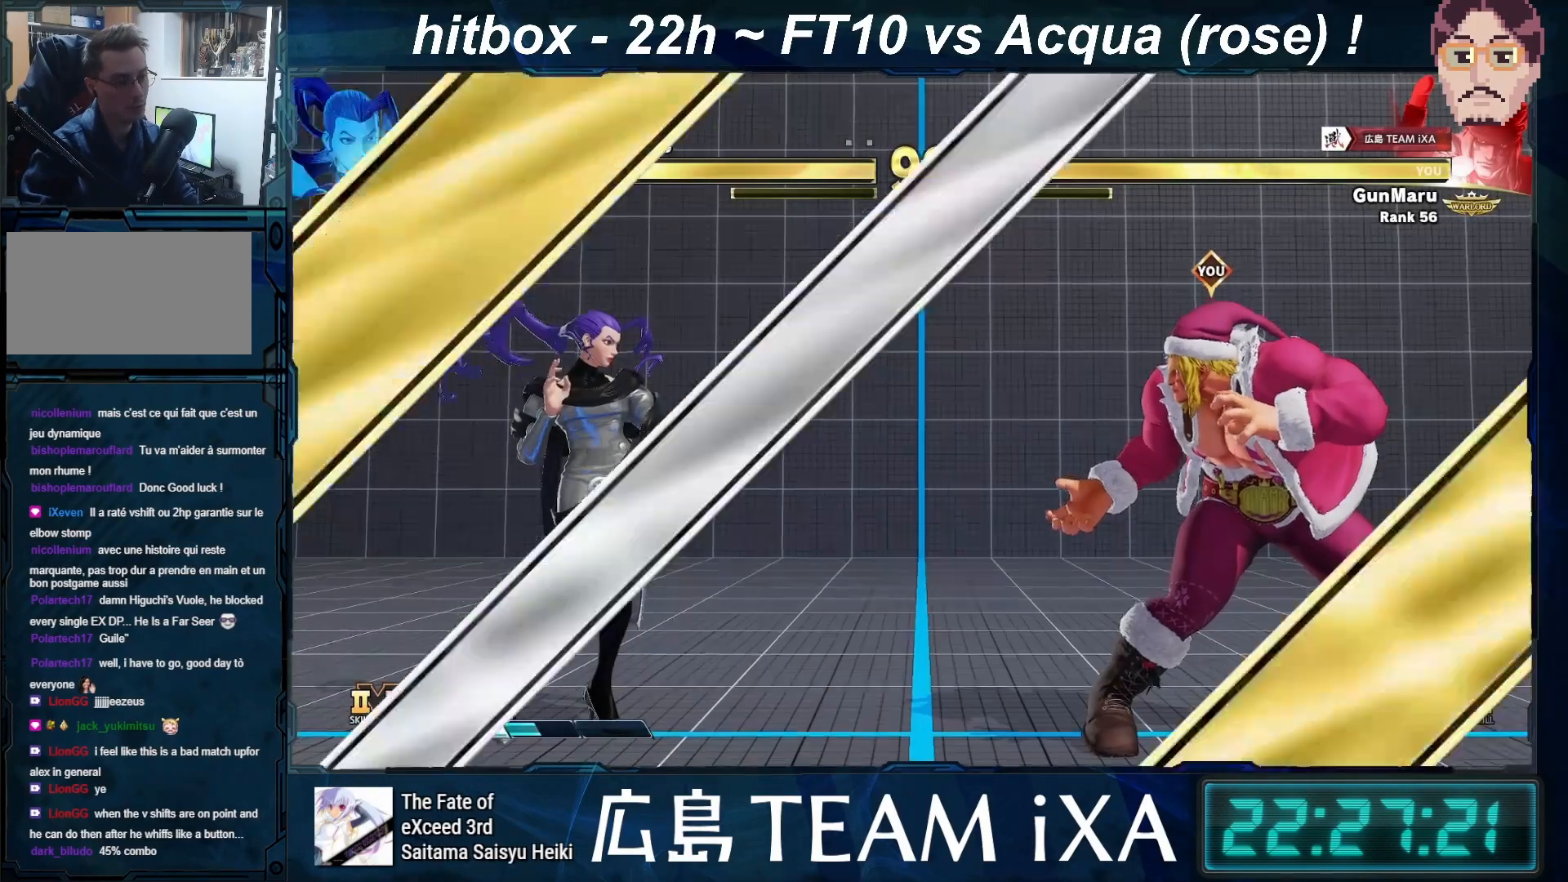
{"buttons": ["SQUARE", "TRIANGLE", "R1"], "left_stick": "right", "events": [[133, "left_stick", "right"], [283, "left_stick", "down-left"], [300, "TRIANGLE", "down"], [317, "R1", "down"], [350, "left_stick", "left"], [433, "SQUARE", "down"], [467, "left_stick", "right"]]}
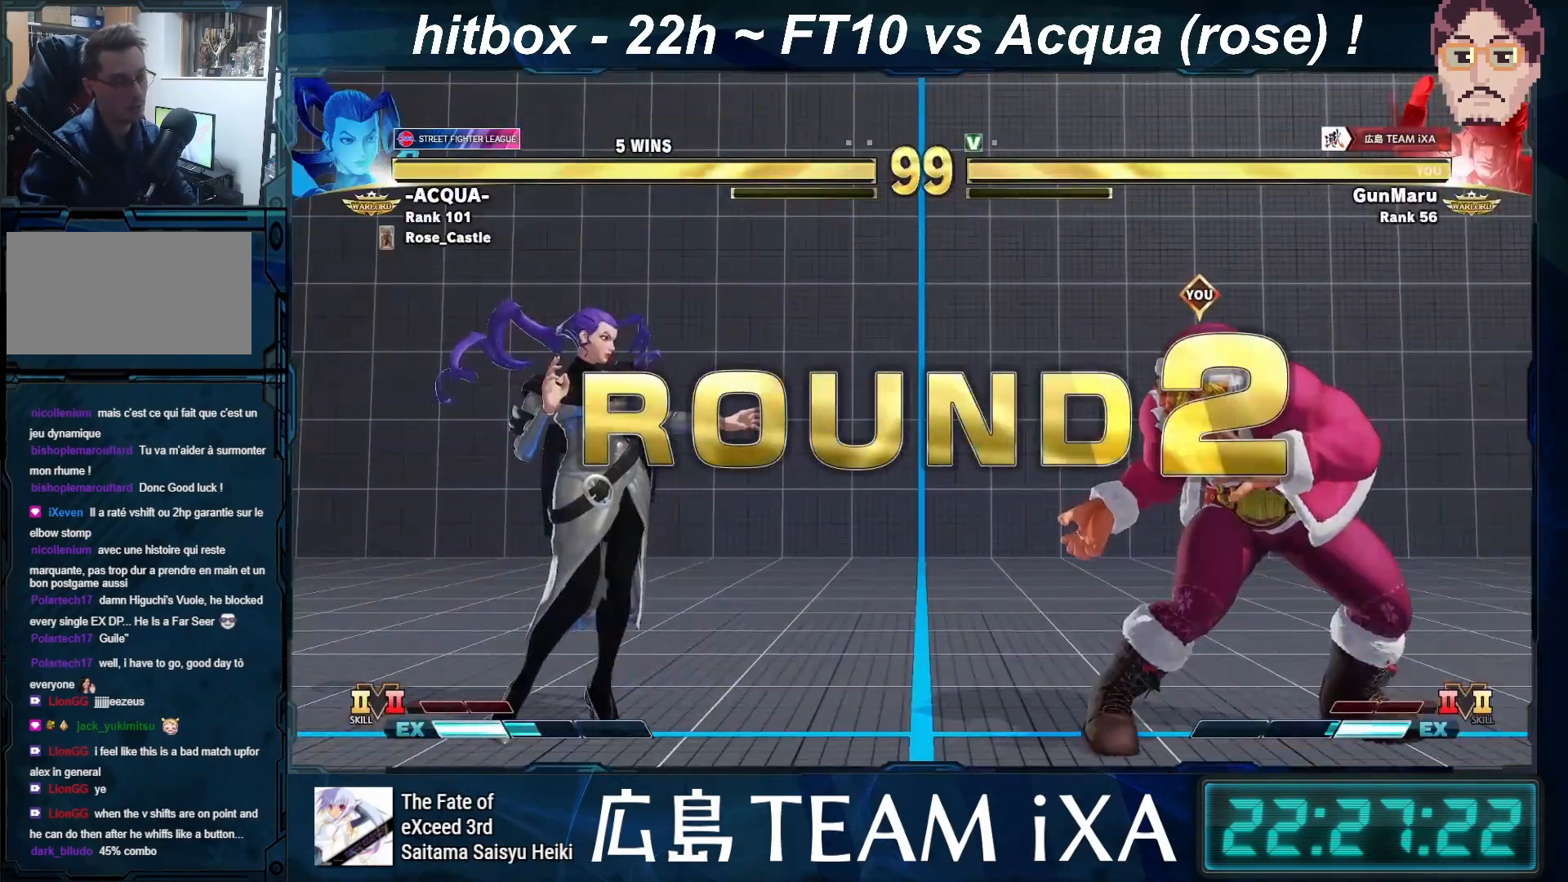
{"buttons": ["TRIANGLE", "R1"], "left_stick": "down", "events": [[150, "left_stick", "down-left"], [167, "SQUARE", "up"], [200, "left_stick", "left"], [283, "TRIANGLE", "up"], [300, "R1", "up"], [300, "left_stick", "center"], [350, "left_stick", "right"], [500, "R1", "down"], [500, "TRIANGLE", "down"], [500, "left_stick", "down"]]}
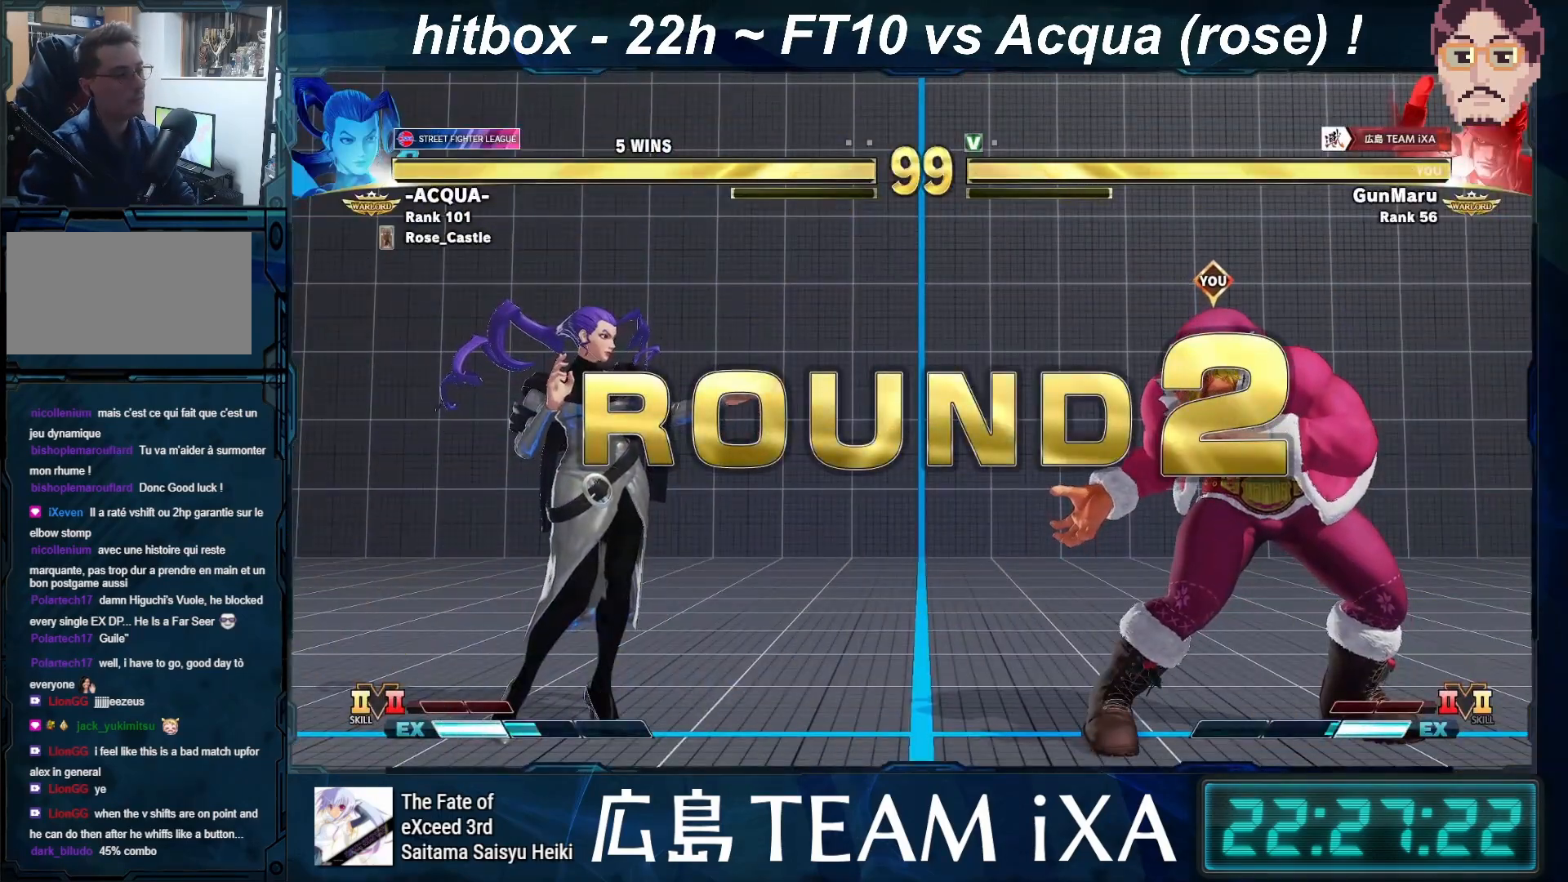
{"buttons": ["SQUARE", "TRIANGLE", "R1"], "left_stick": "right", "events": [[83, "left_stick", "left"], [117, "SQUARE", "down"], [183, "left_stick", "right"], [217, "R1", "up"], [250, "TRIANGLE", "up"], [317, "SQUARE", "up"], [317, "left_stick", "down-left"], [400, "R1", "down"], [417, "TRIANGLE", "down"], [467, "left_stick", "right"], [483, "SQUARE", "down"]]}
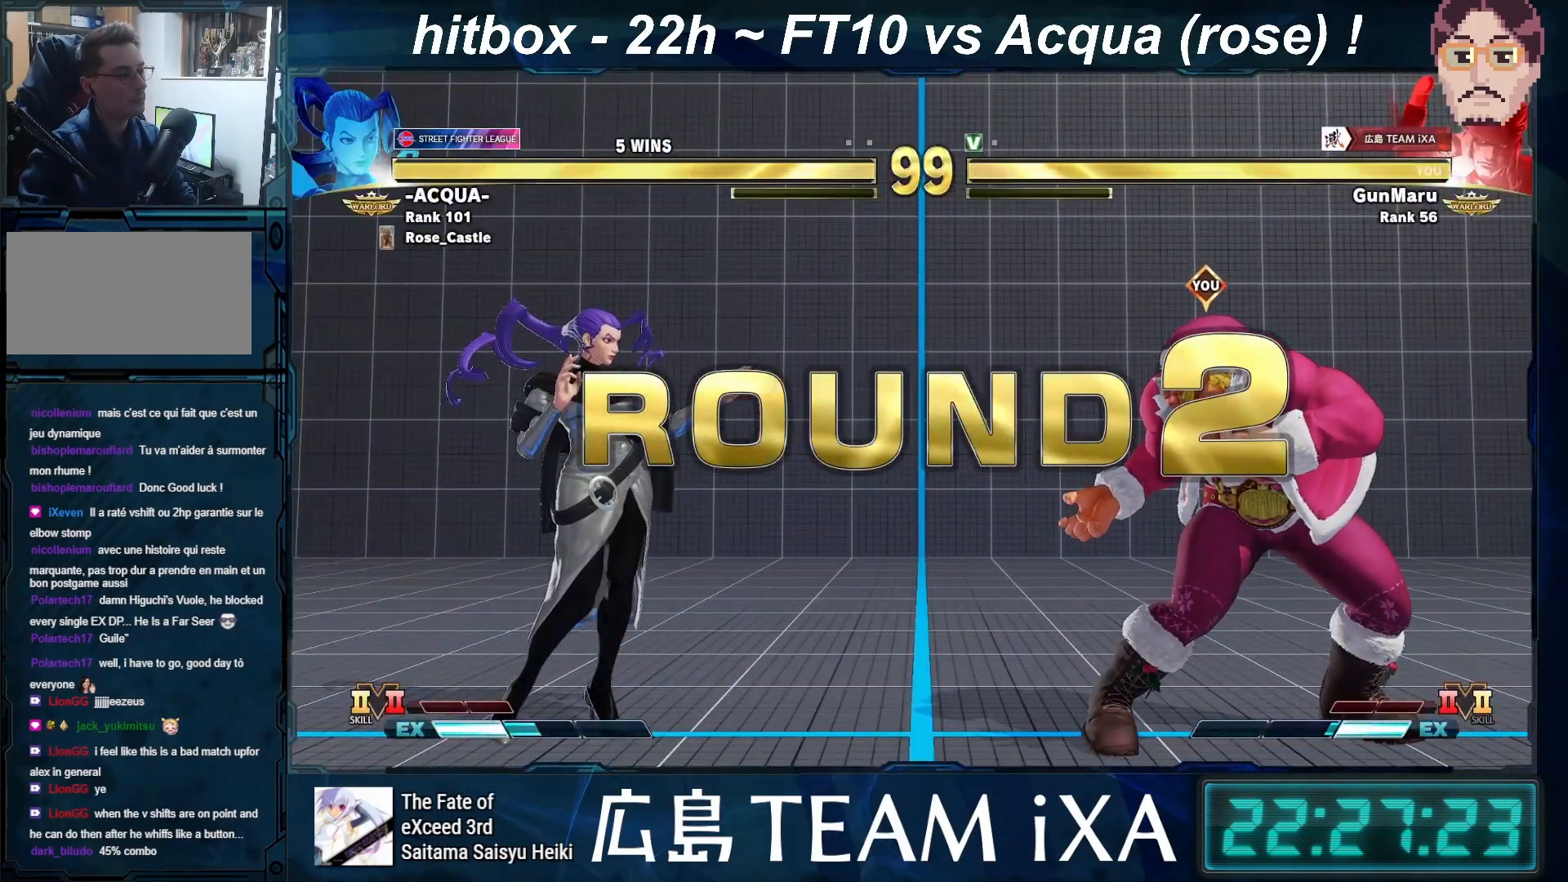
{"buttons": ["SQUARE", "TRIANGLE", "R1"], "left_stick": "down", "events": [[117, "left_stick", "down-left"], [233, "left_stick", "center"], [333, "left_stick", "right"], [467, "left_stick", "down"]]}
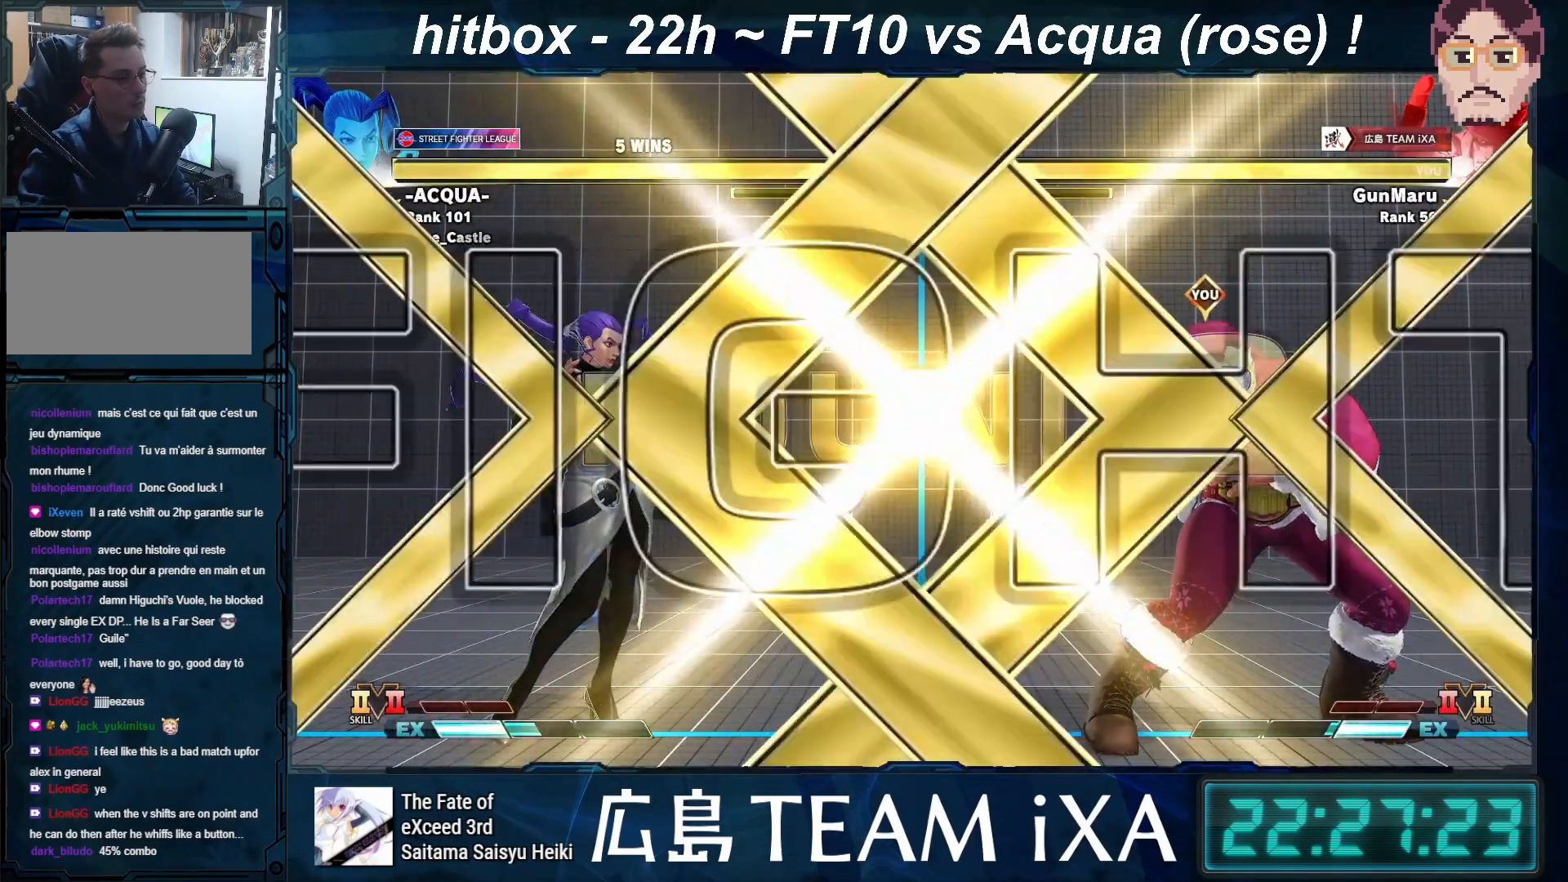
{"buttons": [], "left_stick": "center", "events": [[50, "left_stick", "left"], [133, "left_stick", "center"], [200, "SQUARE", "up"], [250, "TRIANGLE", "up"], [300, "R1", "up"]]}
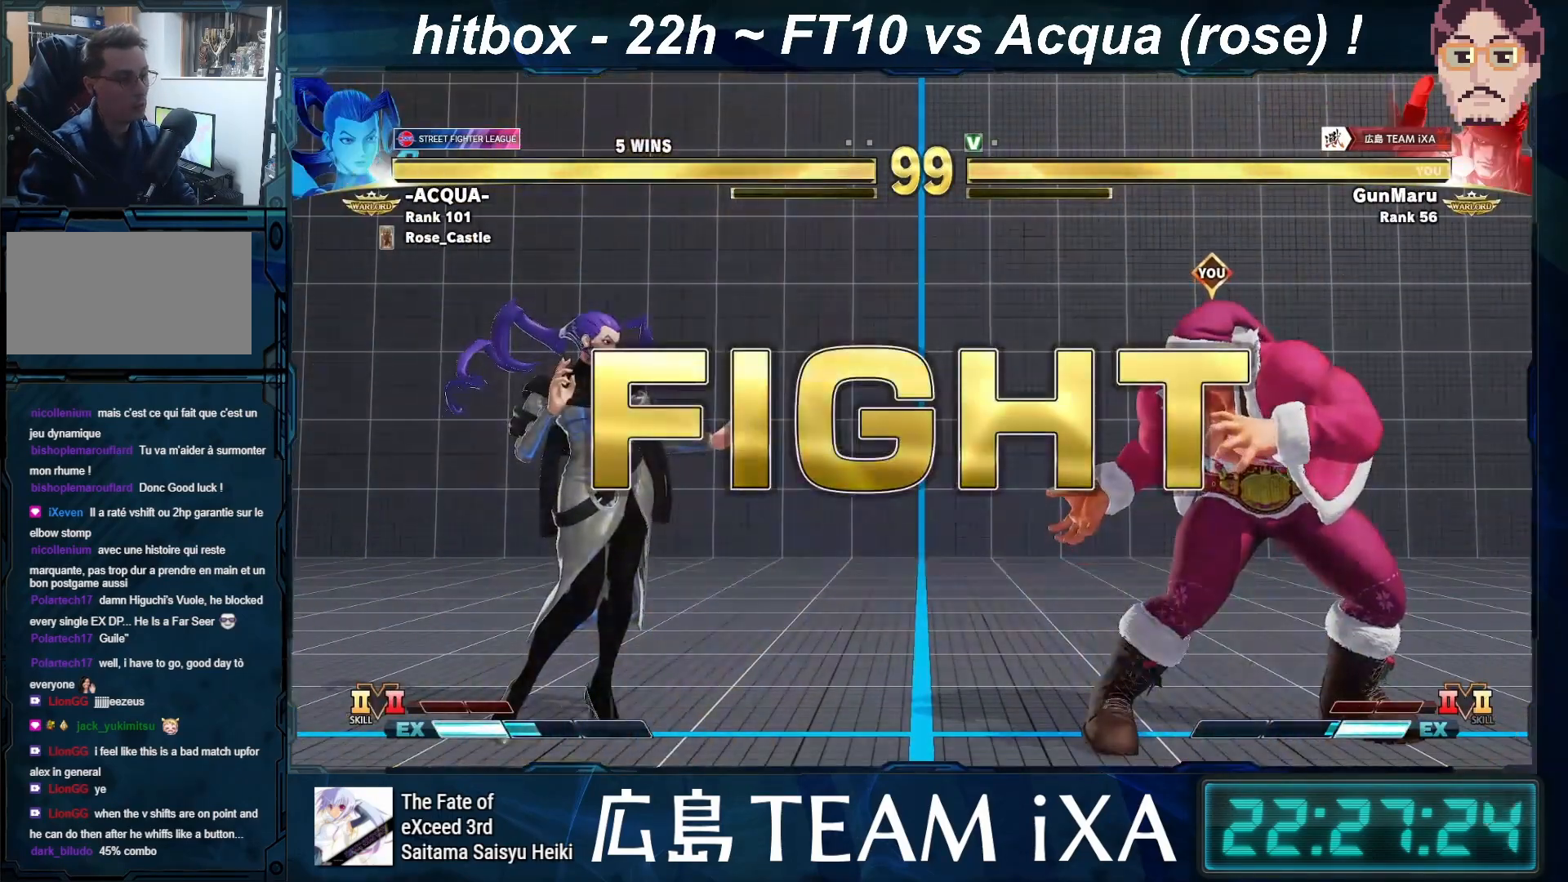
{"buttons": [], "left_stick": "center", "events": [[233, "left_stick", "right"], [317, "left_stick", "center"], [400, "left_stick", "right"], [500, "left_stick", "center"]]}
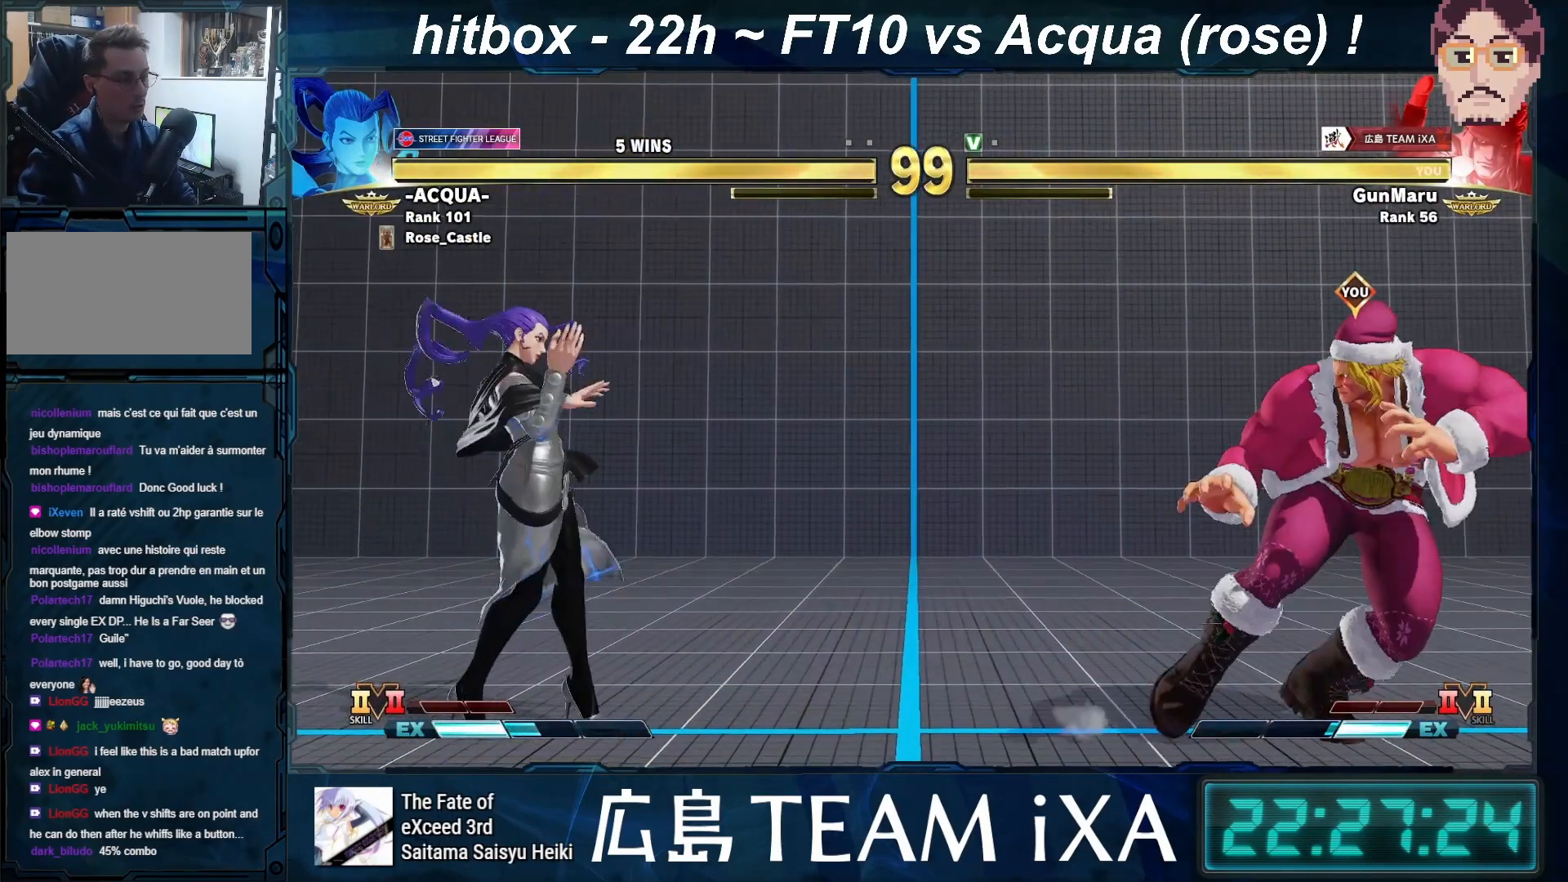
{"buttons": [], "left_stick": "center", "events": [[167, "left_stick", "left"], [250, "left_stick", "center"], [317, "left_stick", "left"], [417, "left_stick", "center"]]}
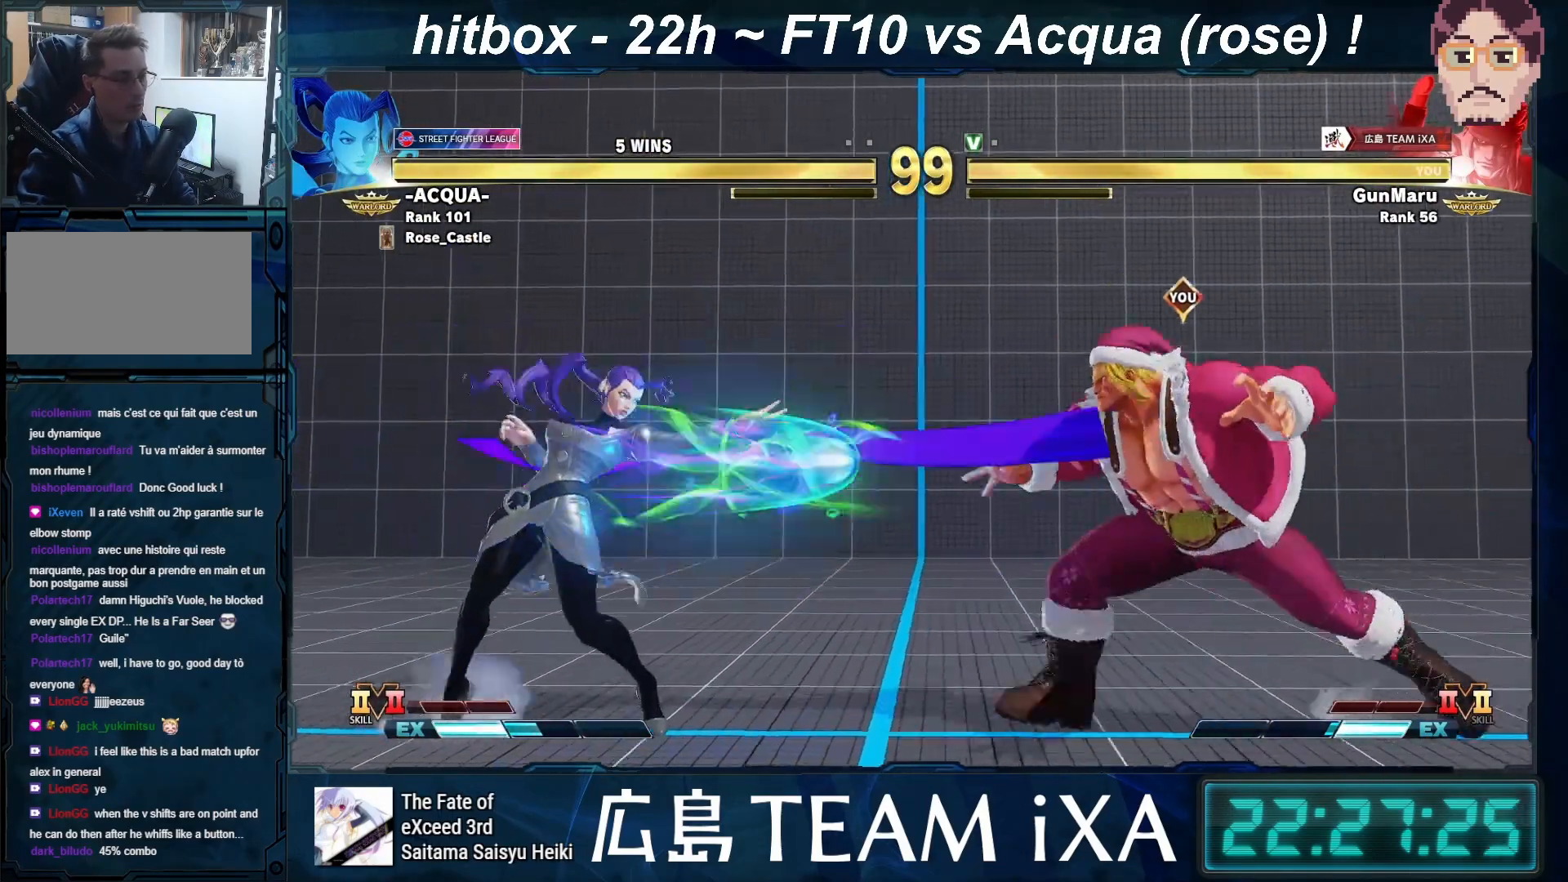
{"buttons": [], "left_stick": "right", "events": [[67, "left_stick", "down-right"], [350, "left_stick", "center"], [467, "left_stick", "right"]]}
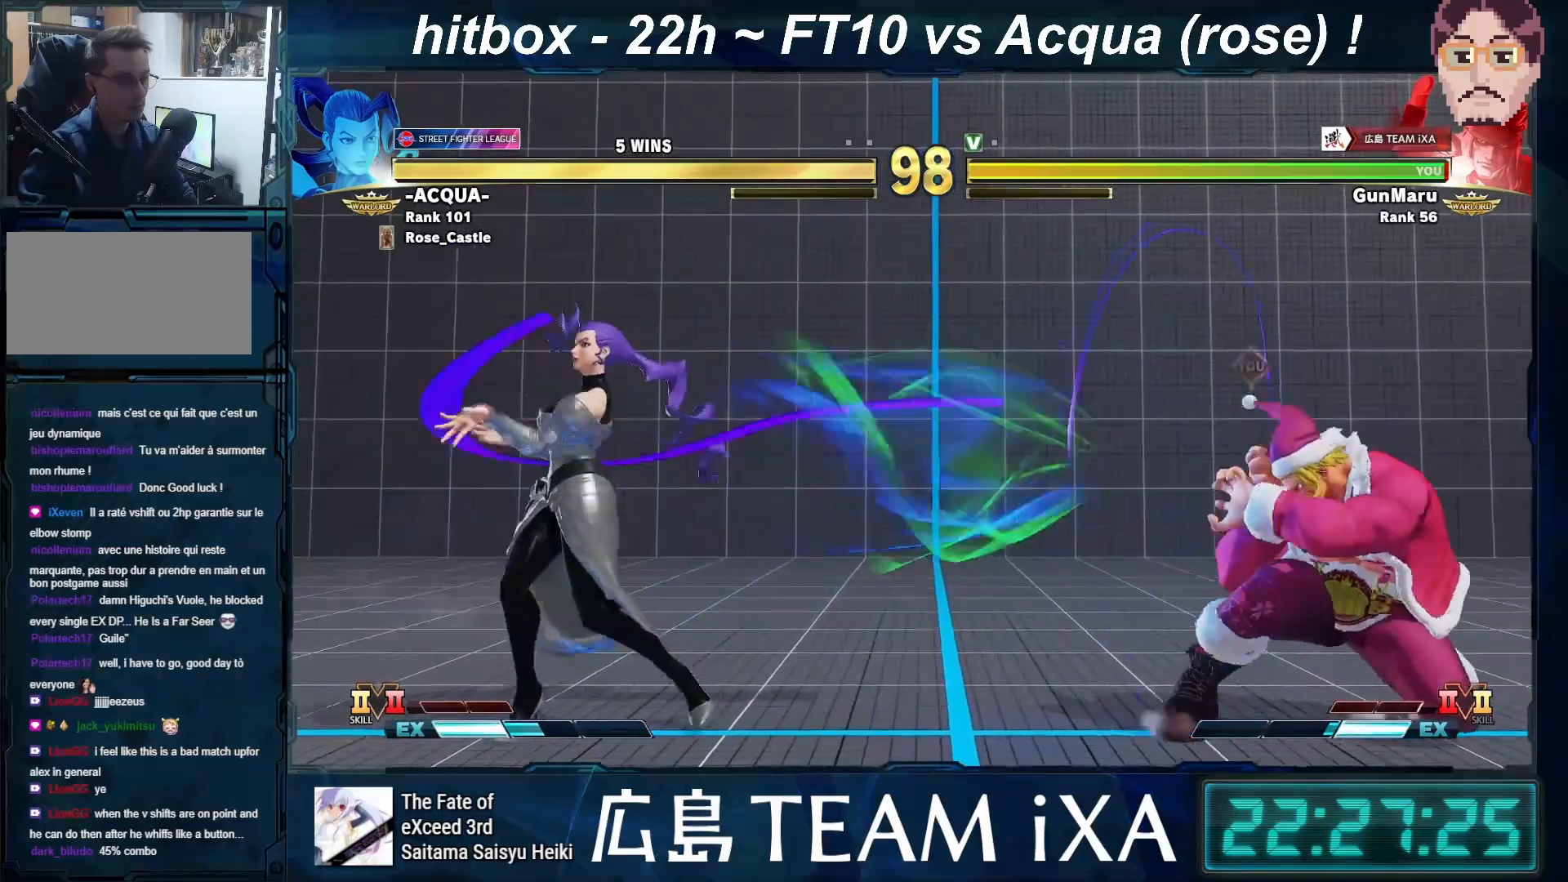
{"buttons": [], "left_stick": "right", "events": [[33, "left_stick", "center"], [133, "left_stick", "right"]]}
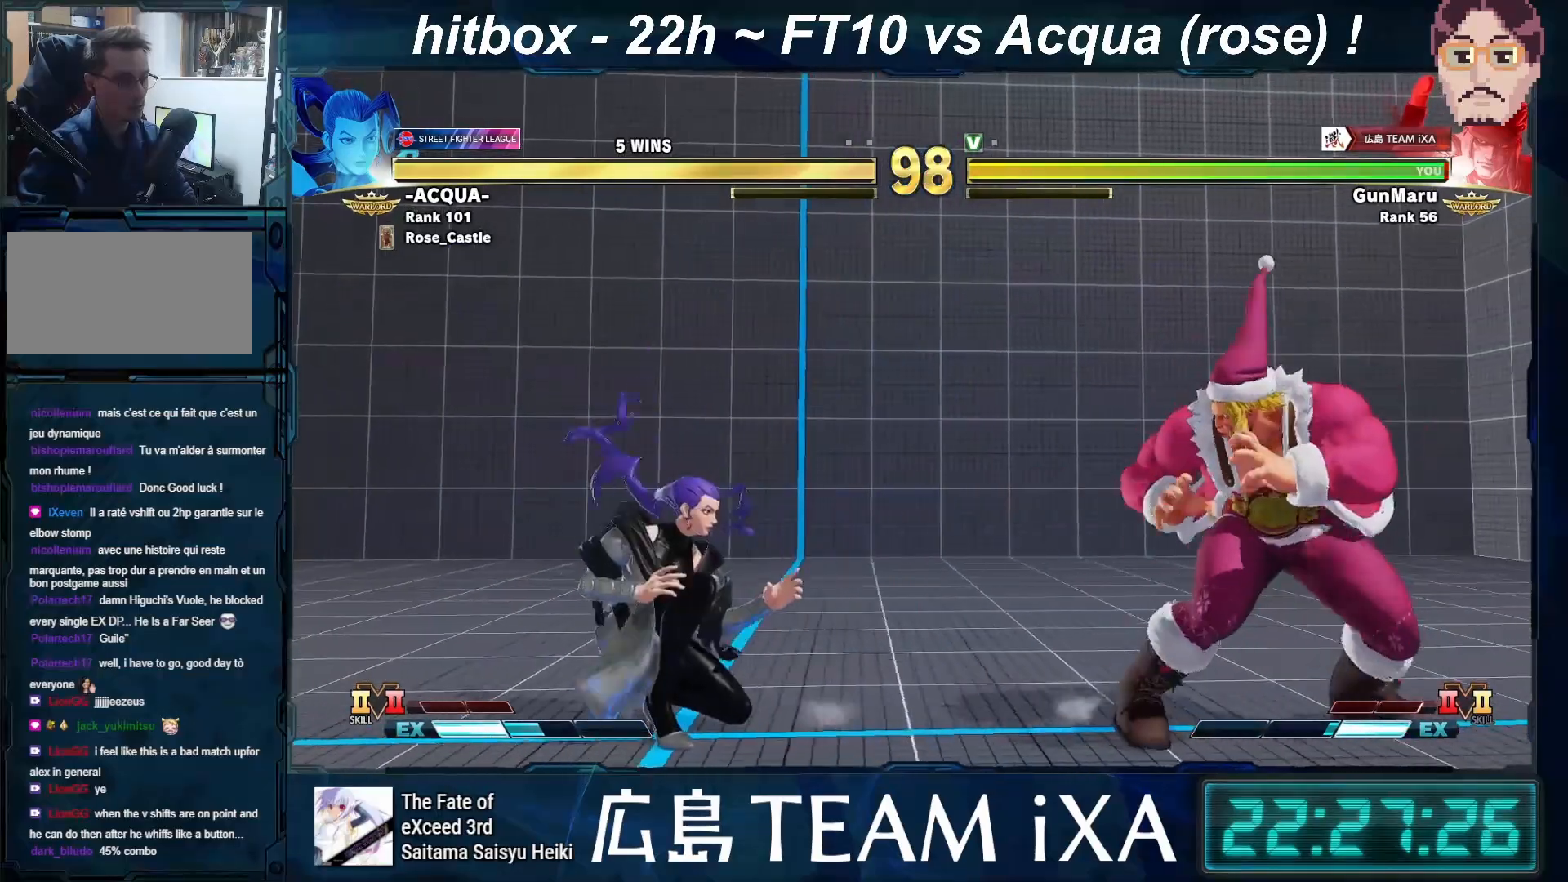
{"buttons": [], "left_stick": "down-right", "events": [[417, "CIRCLE", "down"], [417, "TRIANGLE", "down"], [467, "left_stick", "down-right"], [483, "CIRCLE", "up"], [483, "TRIANGLE", "up"]]}
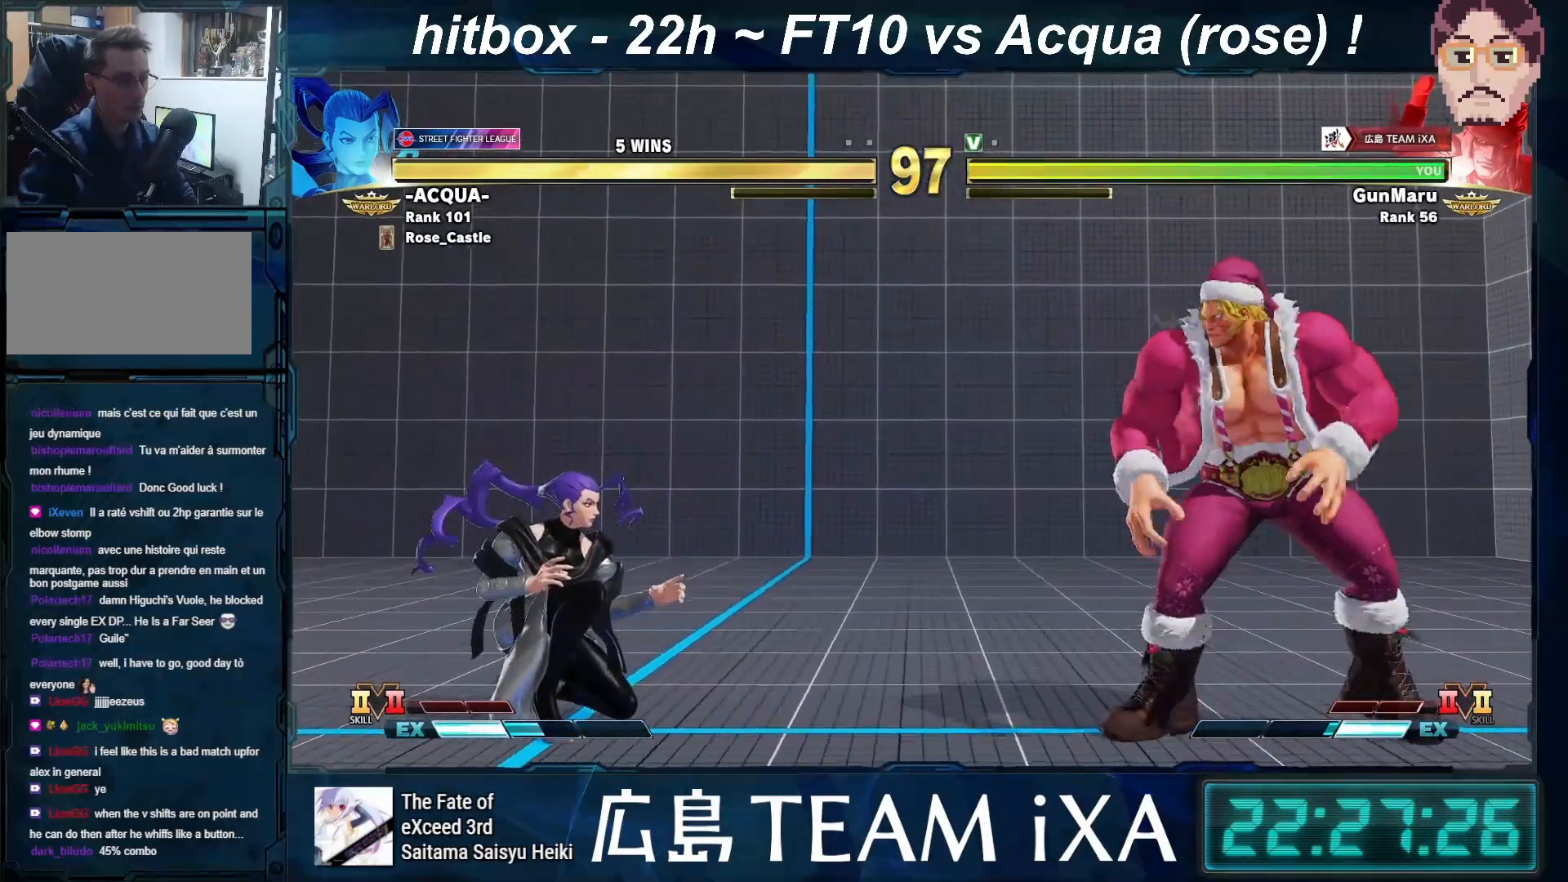
{"buttons": [], "left_stick": "down-right", "events": [[250, "left_stick", "center"], [383, "left_stick", "right"], [467, "left_stick", "down-right"]]}
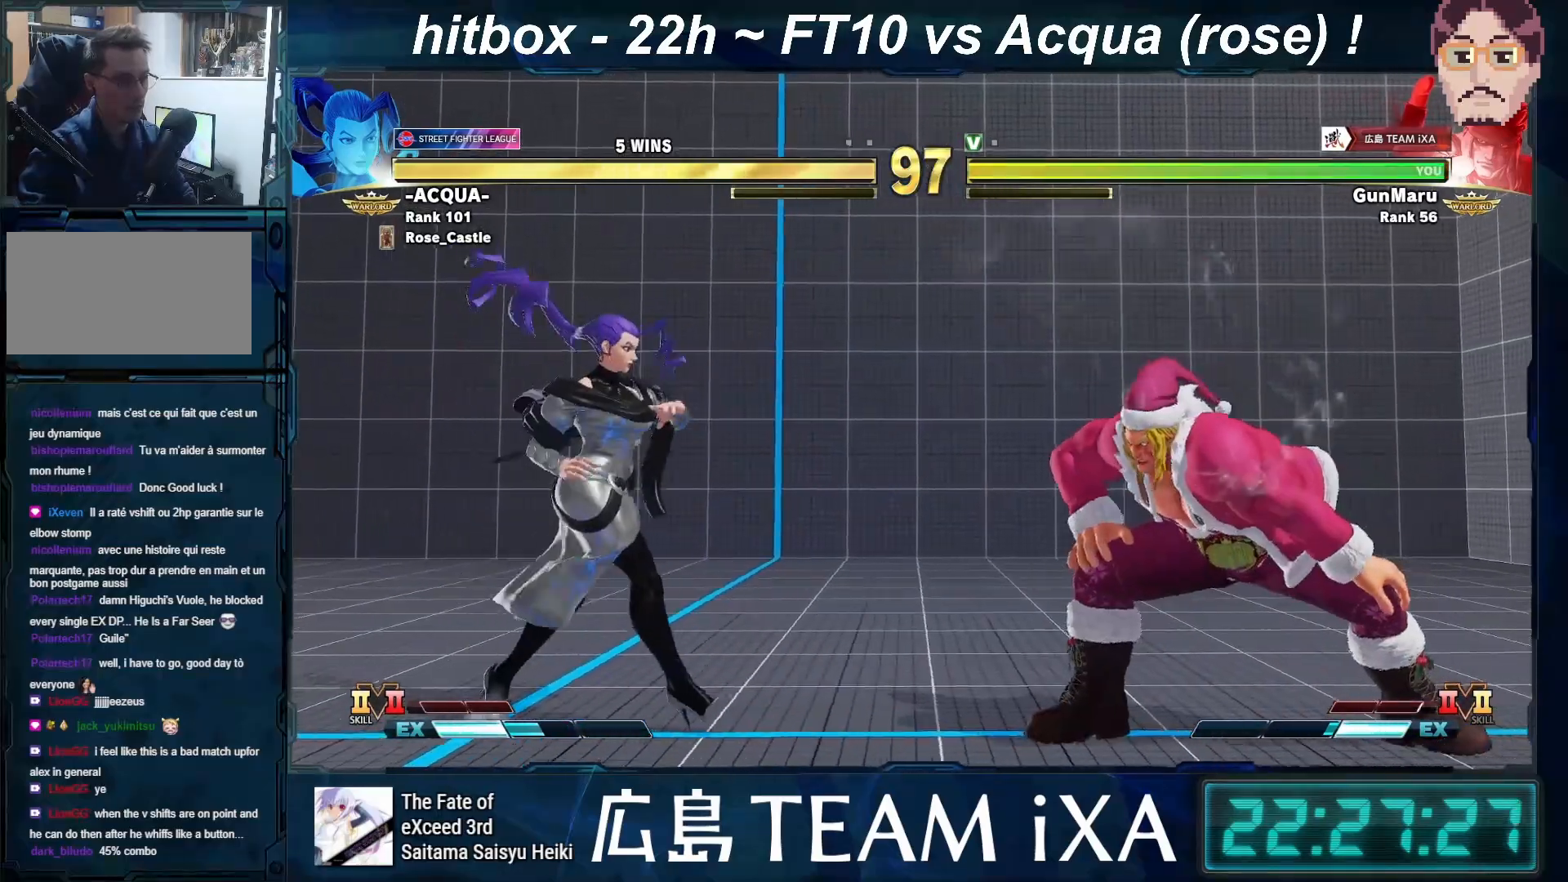
{"buttons": [], "left_stick": "down-right", "events": []}
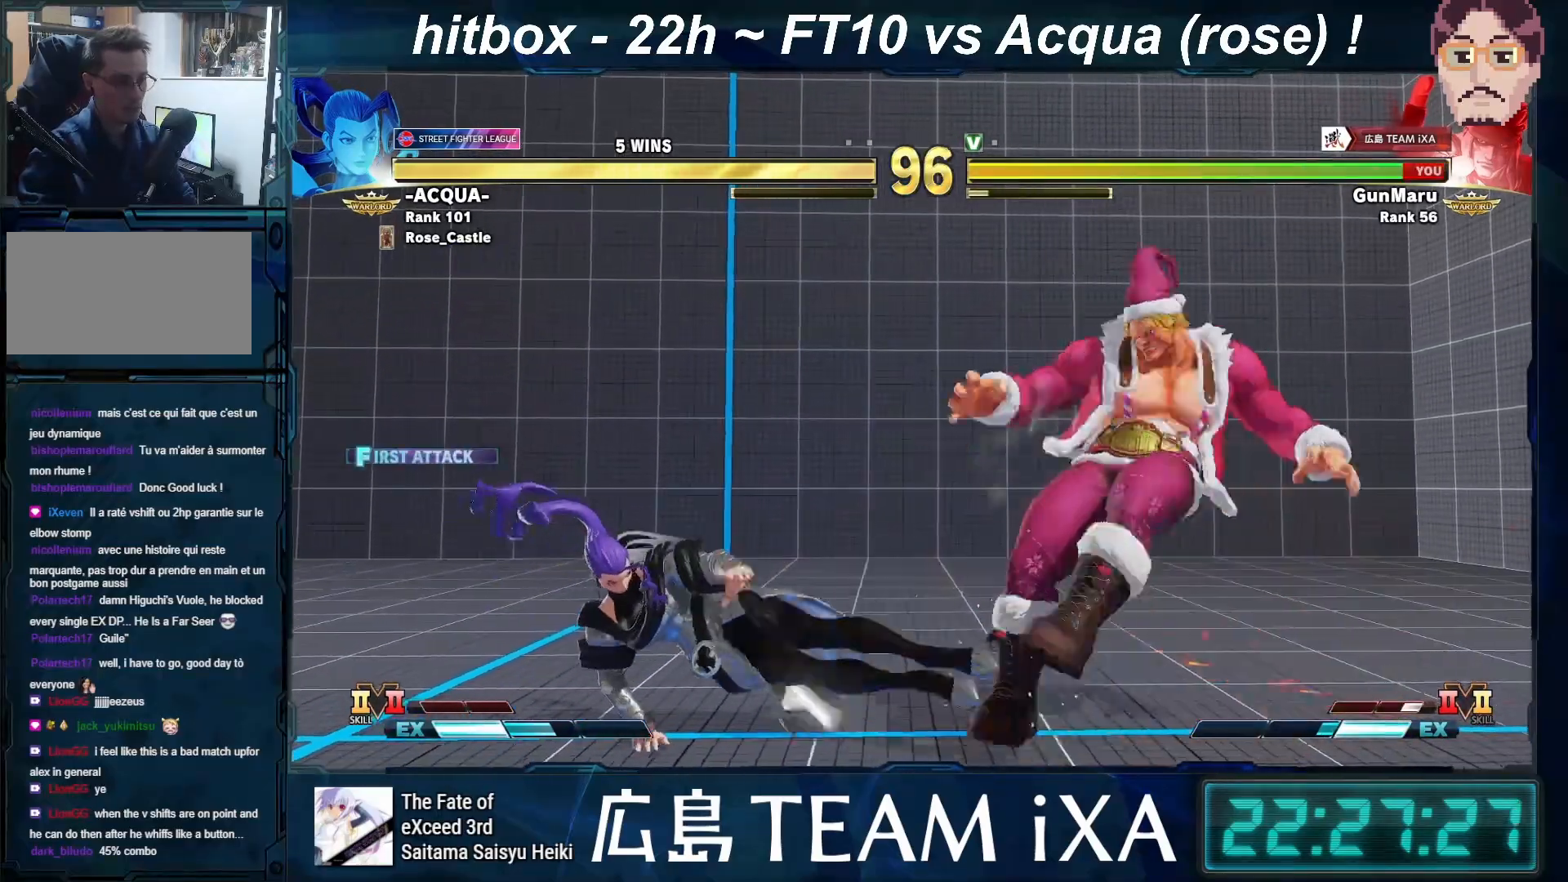
{"buttons": [], "left_stick": "center", "events": [[83, "R1", "down"], [83, "SQUARE", "down"], [83, "TRIANGLE", "down"], [150, "SQUARE", "up"], [150, "TRIANGLE", "up"], [167, "R1", "up"], [233, "R1", "down"], [233, "SQUARE", "down"], [233, "TRIANGLE", "down"], [300, "R1", "up"], [300, "SQUARE", "up"], [300, "TRIANGLE", "up"], [367, "TRIANGLE", "down"], [383, "R1", "down"], [383, "SQUARE", "down"], [383, "left_stick", "center"], [417, "R1", "up"], [450, "SQUARE", "up"], [467, "TRIANGLE", "up"]]}
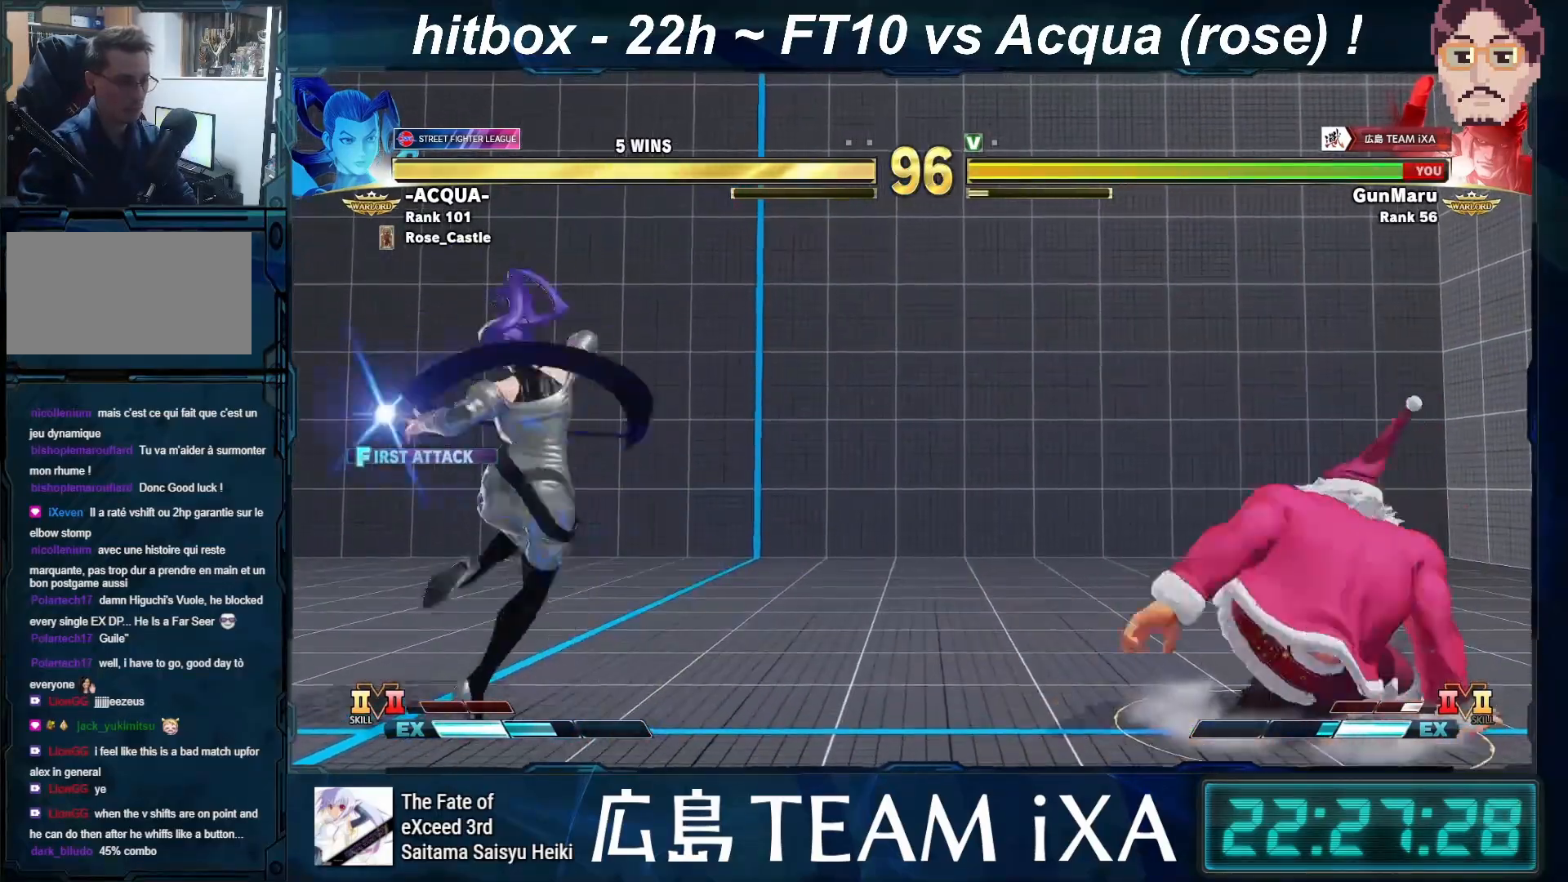
{"buttons": [], "left_stick": "down-right", "events": [[300, "left_stick", "left"], [450, "left_stick", "down-right"]]}
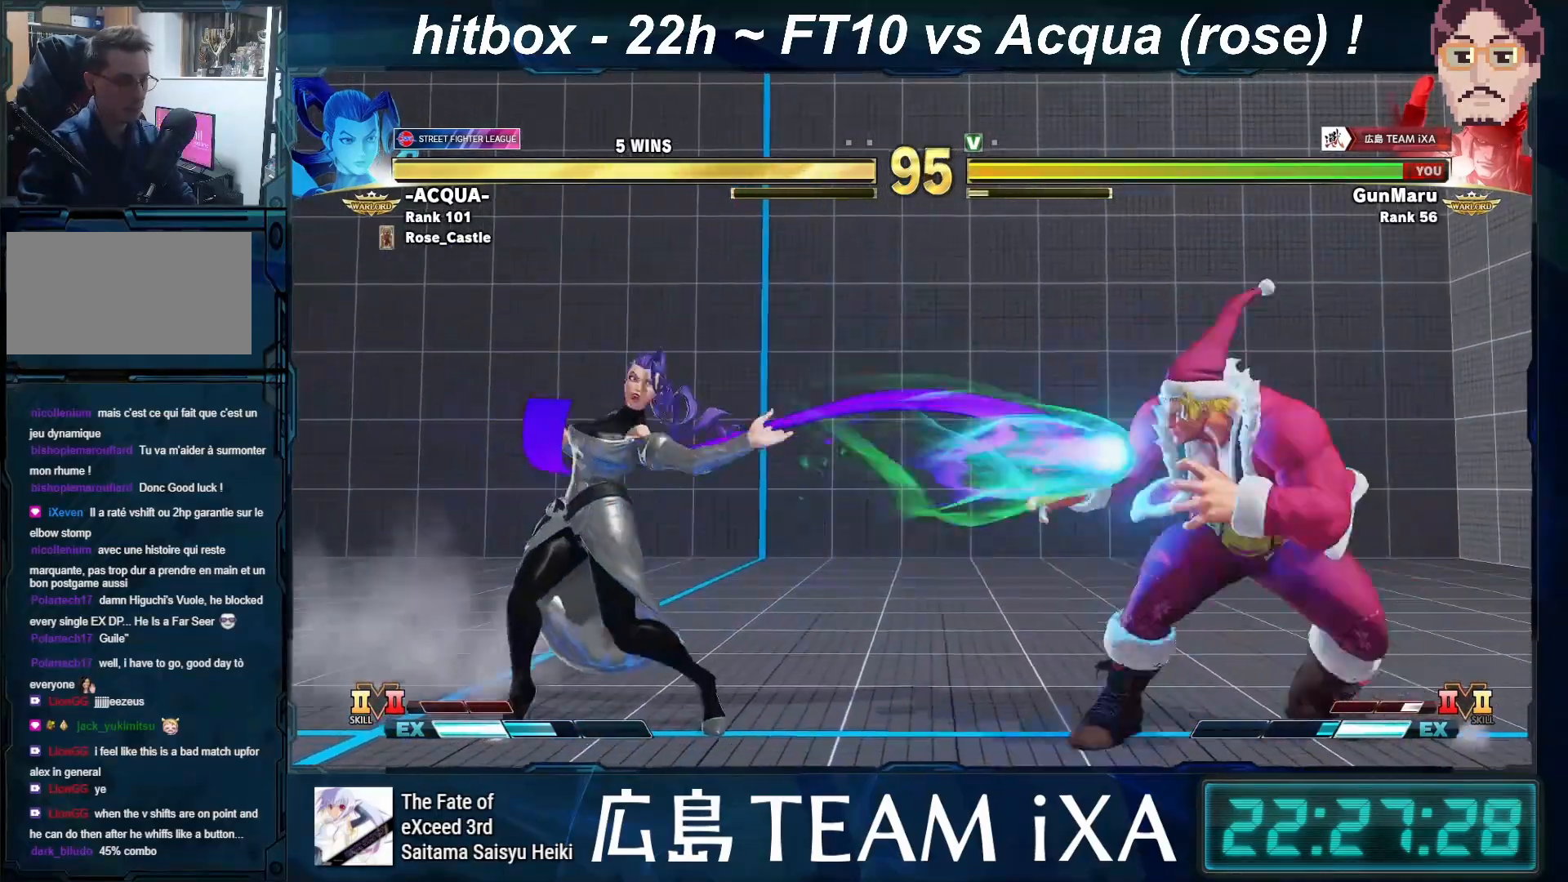
{"buttons": [], "left_stick": "right", "events": [[217, "left_stick", "center"], [333, "left_stick", "right"]]}
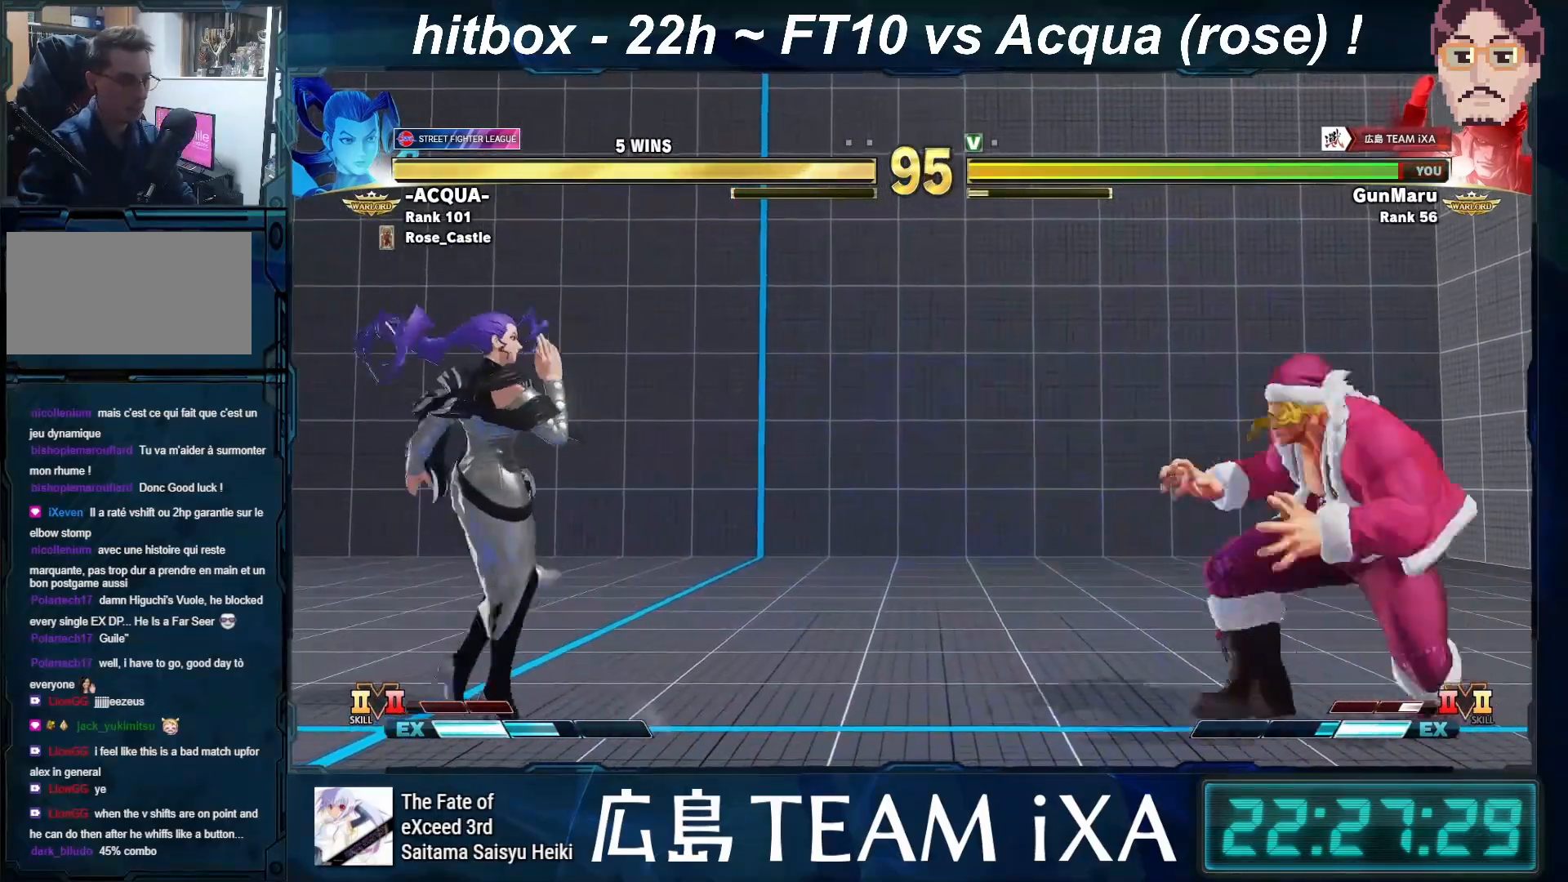
{"buttons": [], "left_stick": "down-right", "events": [[50, "left_stick", "left"], [133, "left_stick", "center"], [200, "left_stick", "left"], [300, "left_stick", "center"], [383, "left_stick", "down-right"]]}
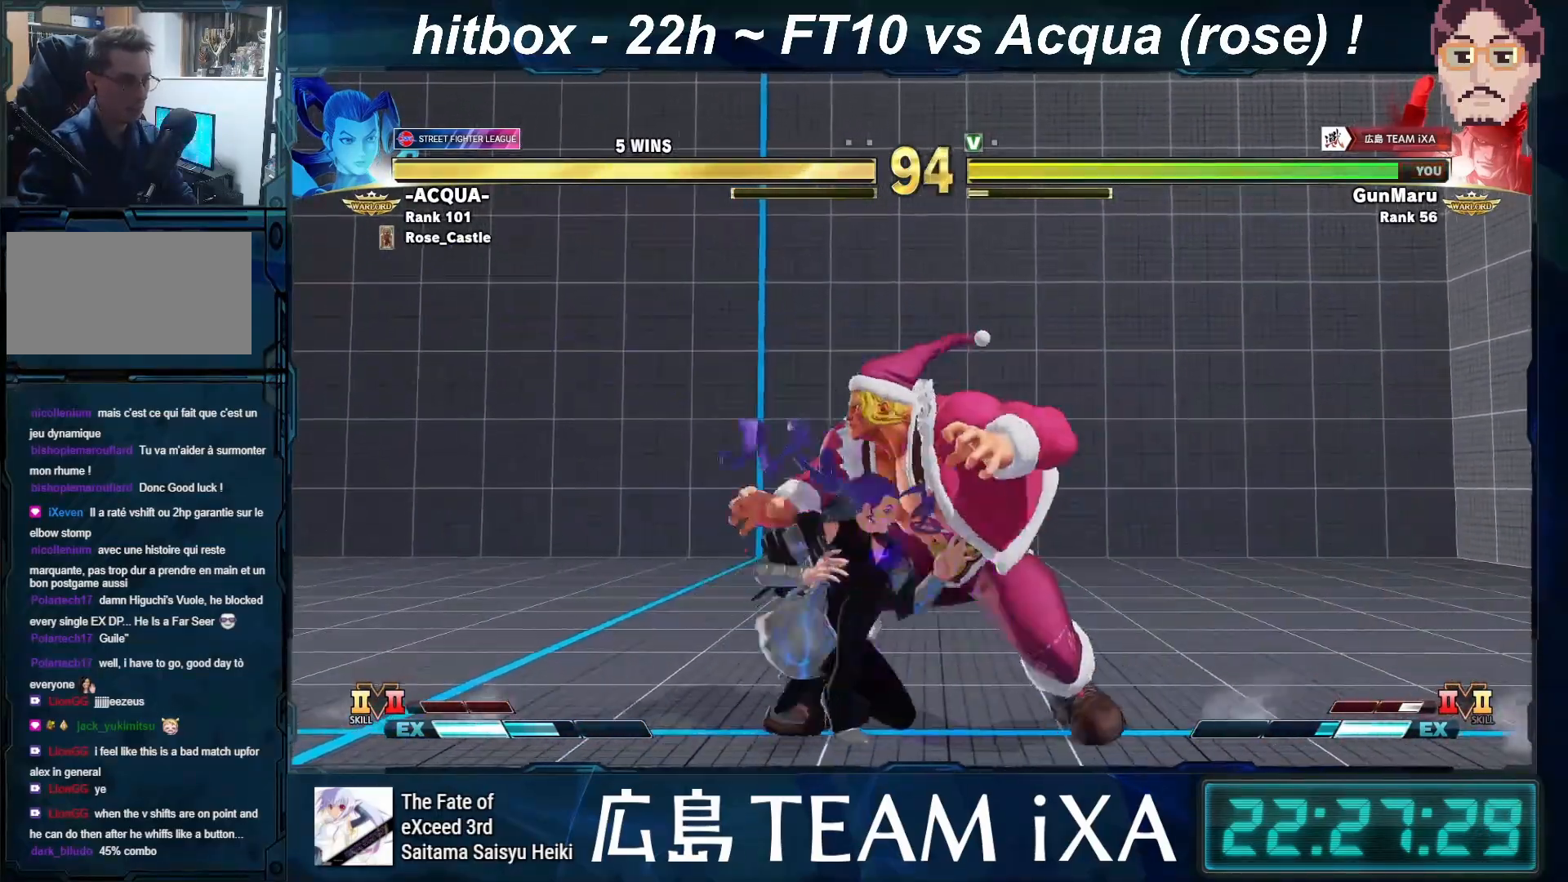
{"buttons": [], "left_stick": "down-right", "events": [[317, "SQUARE", "down"], [467, "SQUARE", "up"]]}
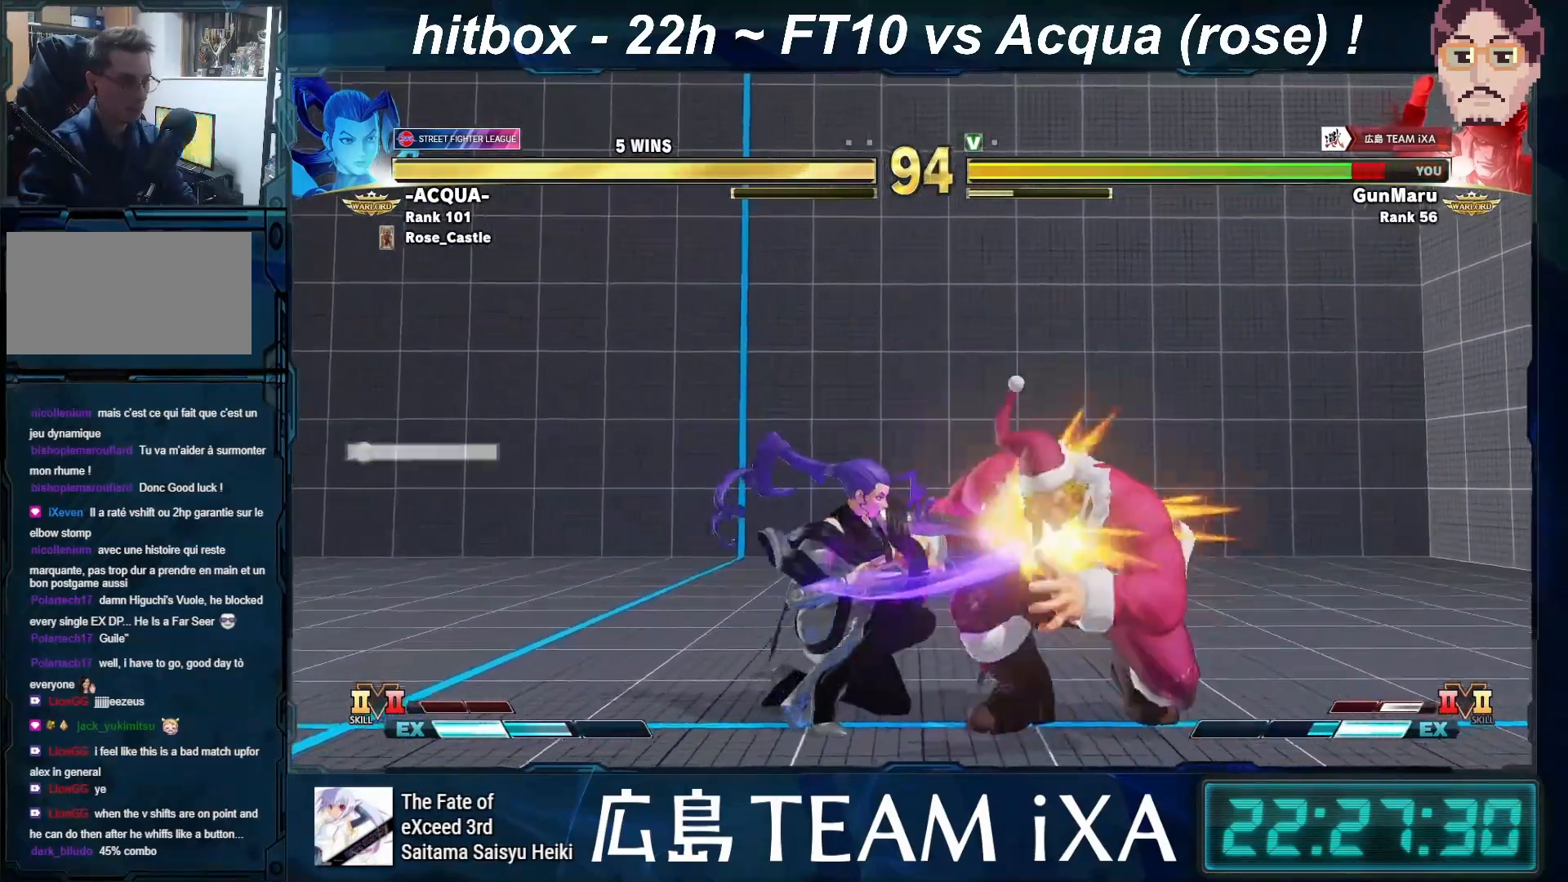
{"buttons": [], "left_stick": "down-right", "events": []}
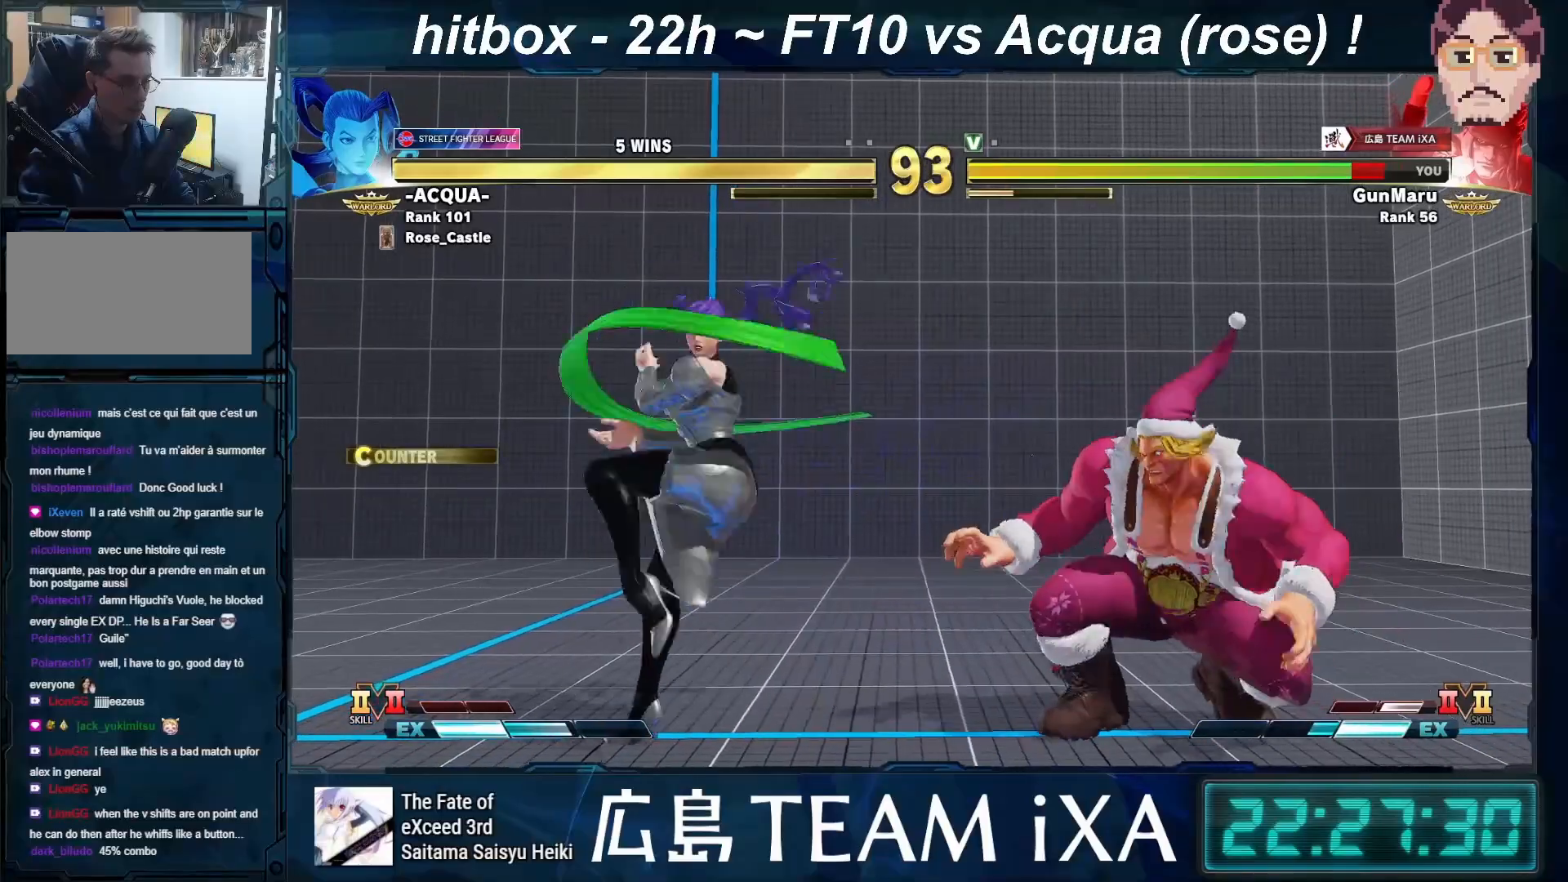
{"buttons": [], "left_stick": "up-right", "events": [[500, "left_stick", "up-right"]]}